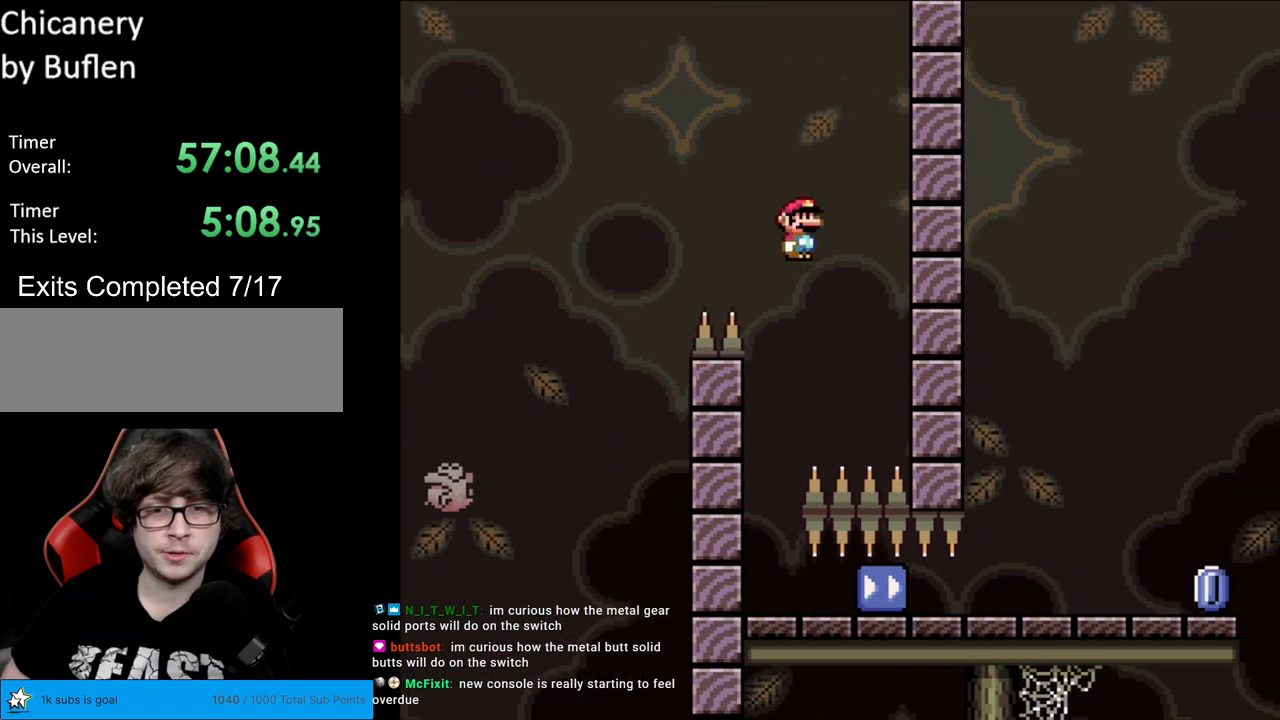
Gameplay with a controller (Nintendo layout); each line is a JSON object with the inputs held at the frame after it. "events" lists button and stick changes between this image and that frame as [ms after this image, input, new state], when the widget could be followed in between. Not read: L3 R3.
{"buttons": ["A", "X", "DPAD_RIGHT"], "events": [[333, "DPAD_LEFT", "up"], [417, "DPAD_RIGHT", "down"]]}
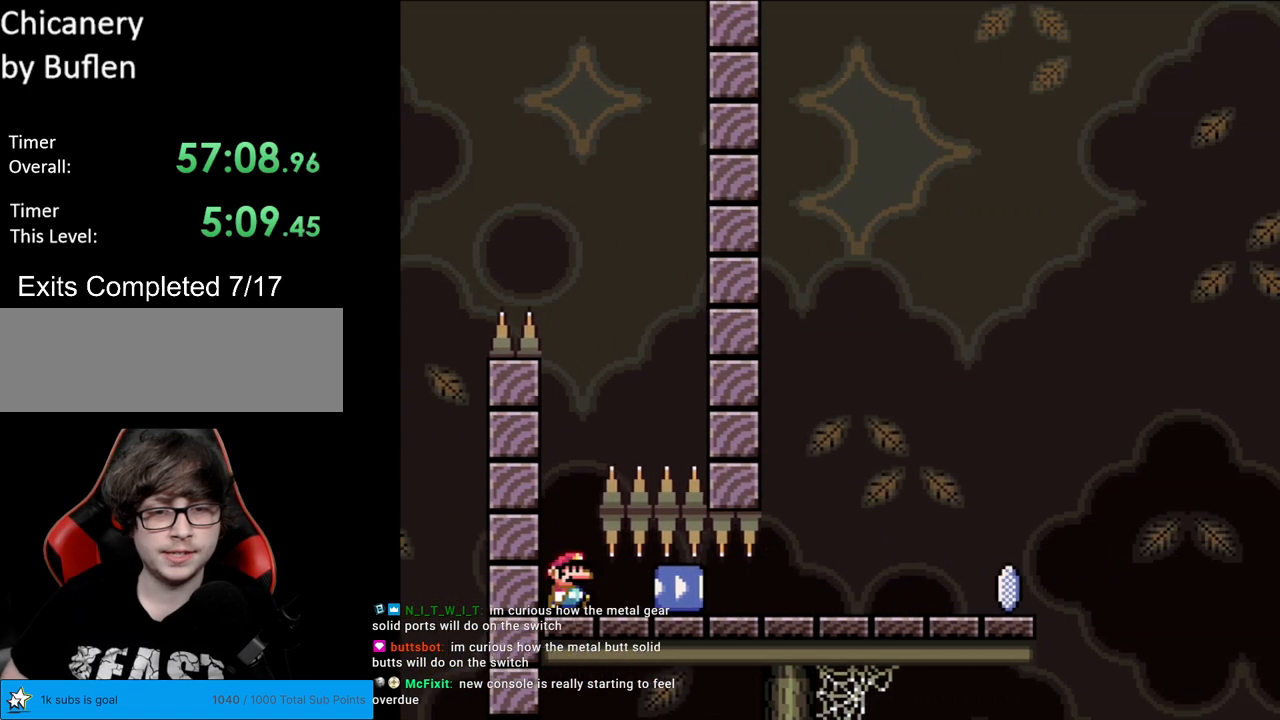
{"buttons": ["A", "X", "DPAD_RIGHT"], "events": []}
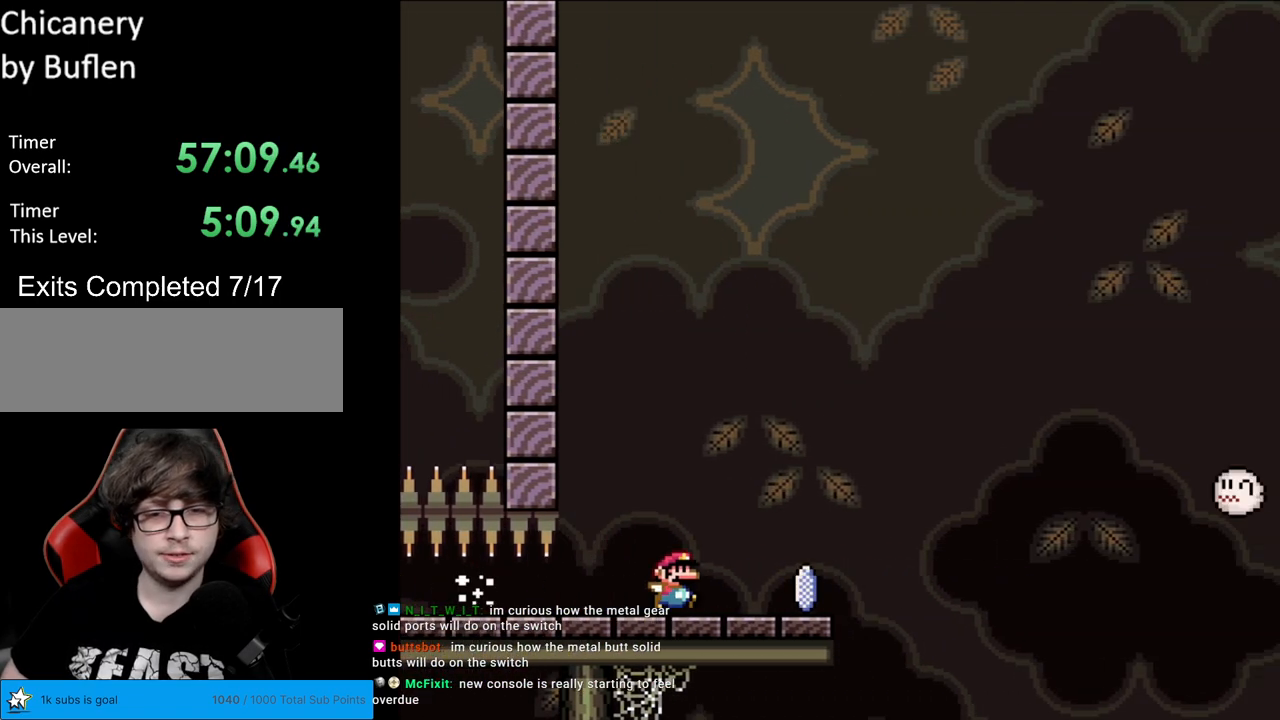
{"buttons": ["X"], "events": [[17, "A", "up"], [83, "DPAD_RIGHT", "up"], [133, "A", "down"], [383, "A", "up"]]}
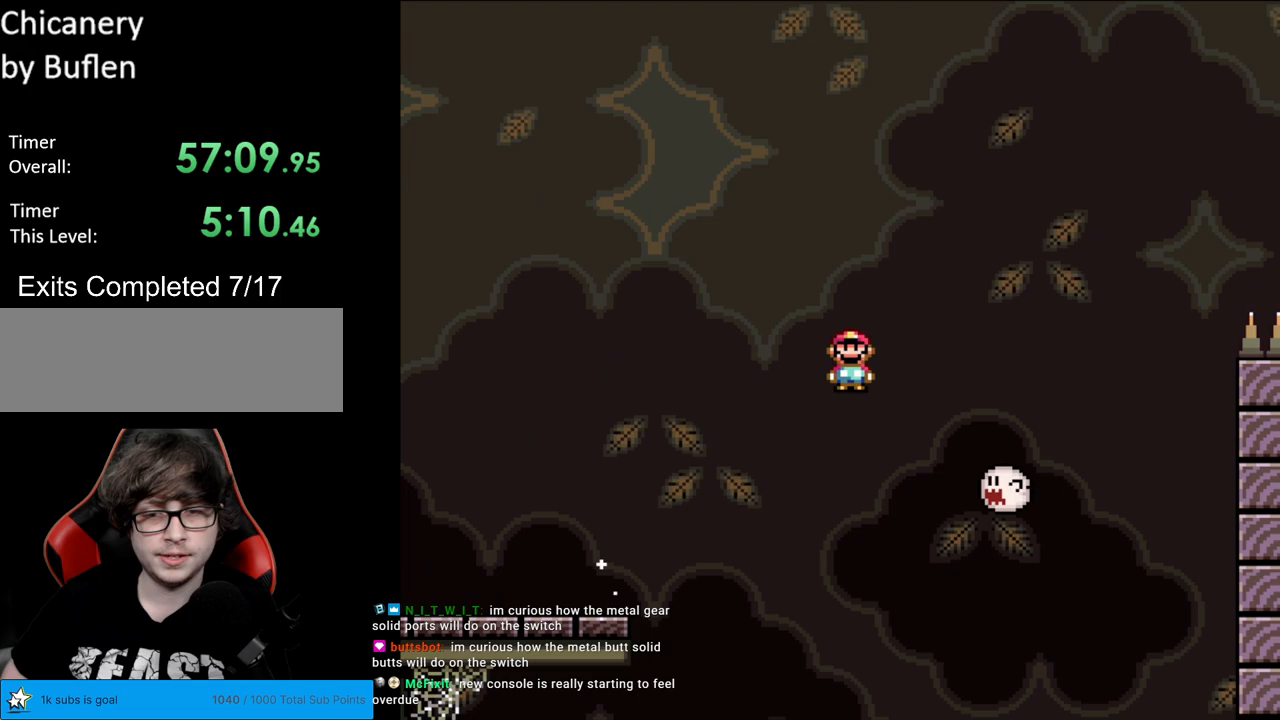
{"buttons": ["A", "X"], "events": [[133, "A", "down"]]}
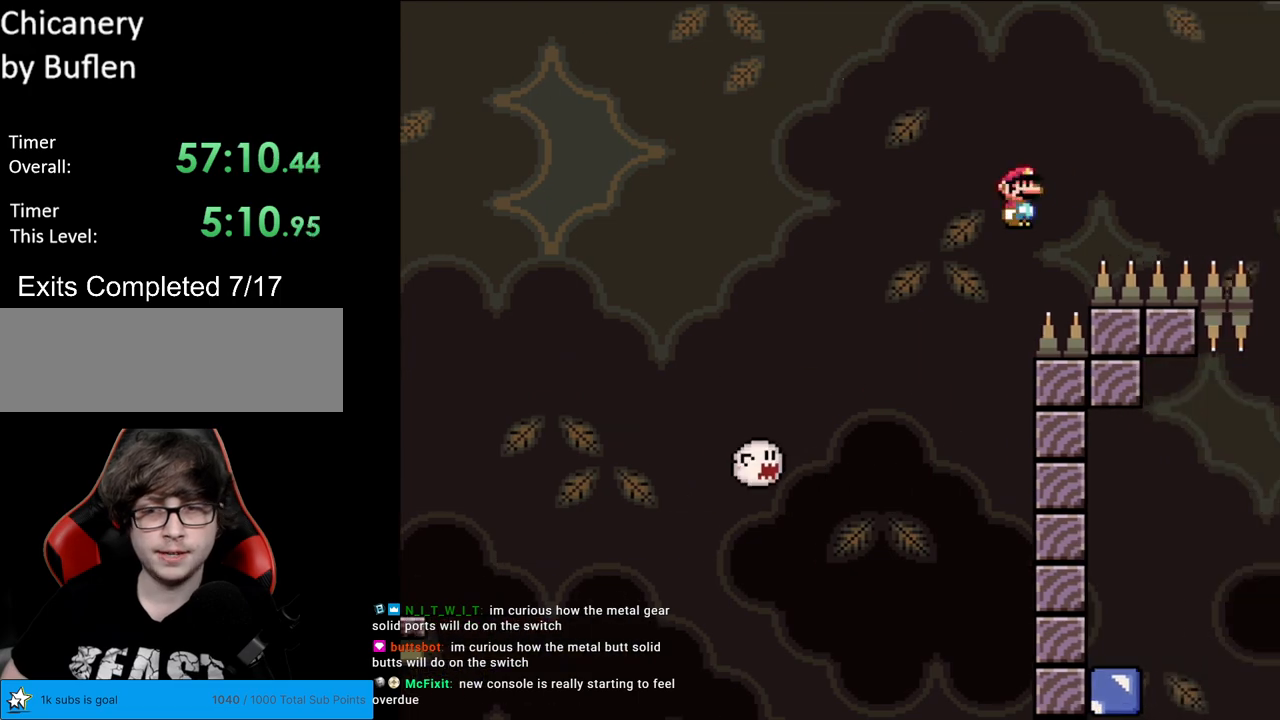
{"buttons": ["A", "X", "DPAD_LEFT"], "events": [[333, "DPAD_LEFT", "down"]]}
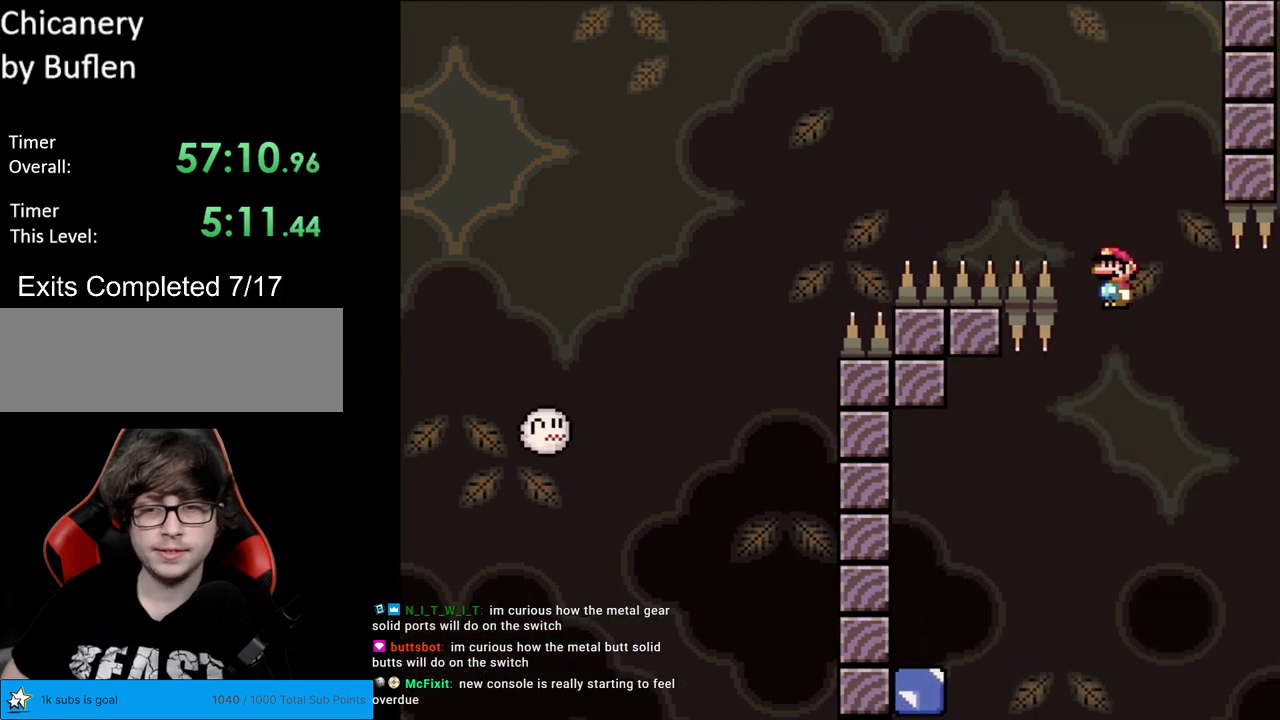
{"buttons": ["A", "X"], "events": [[483, "DPAD_LEFT", "up"]]}
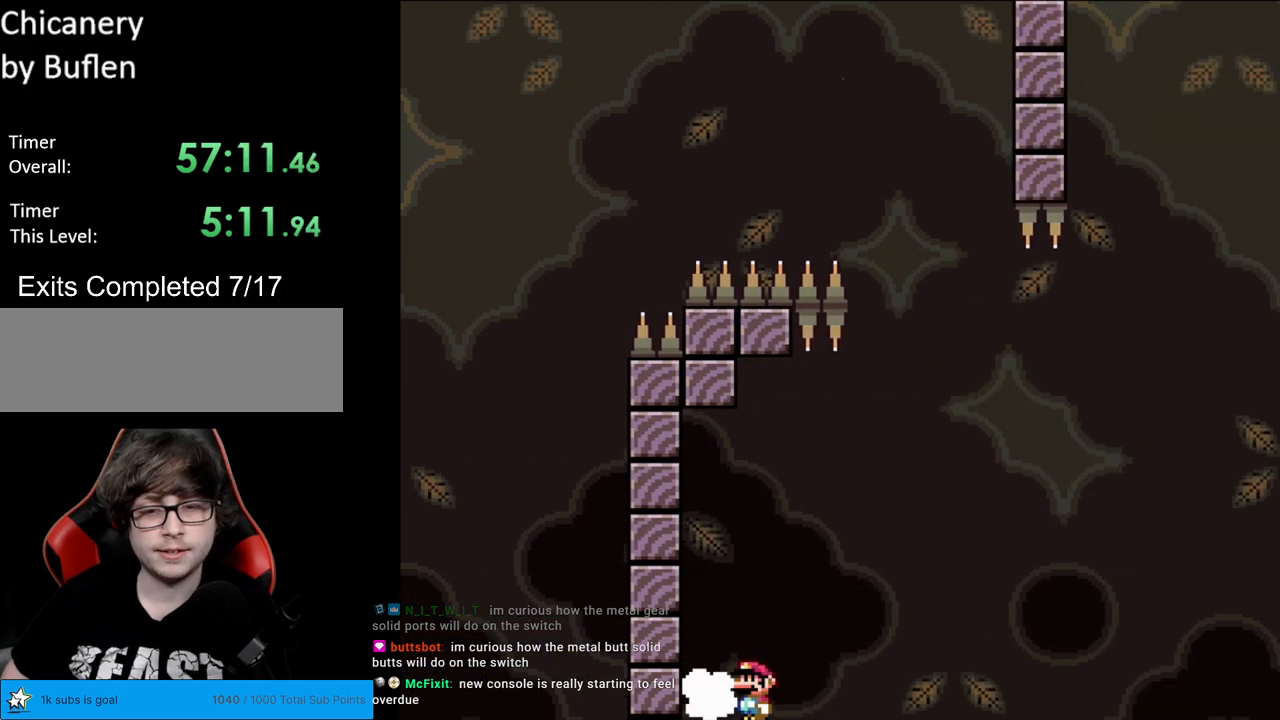
{"buttons": ["A", "X"], "events": []}
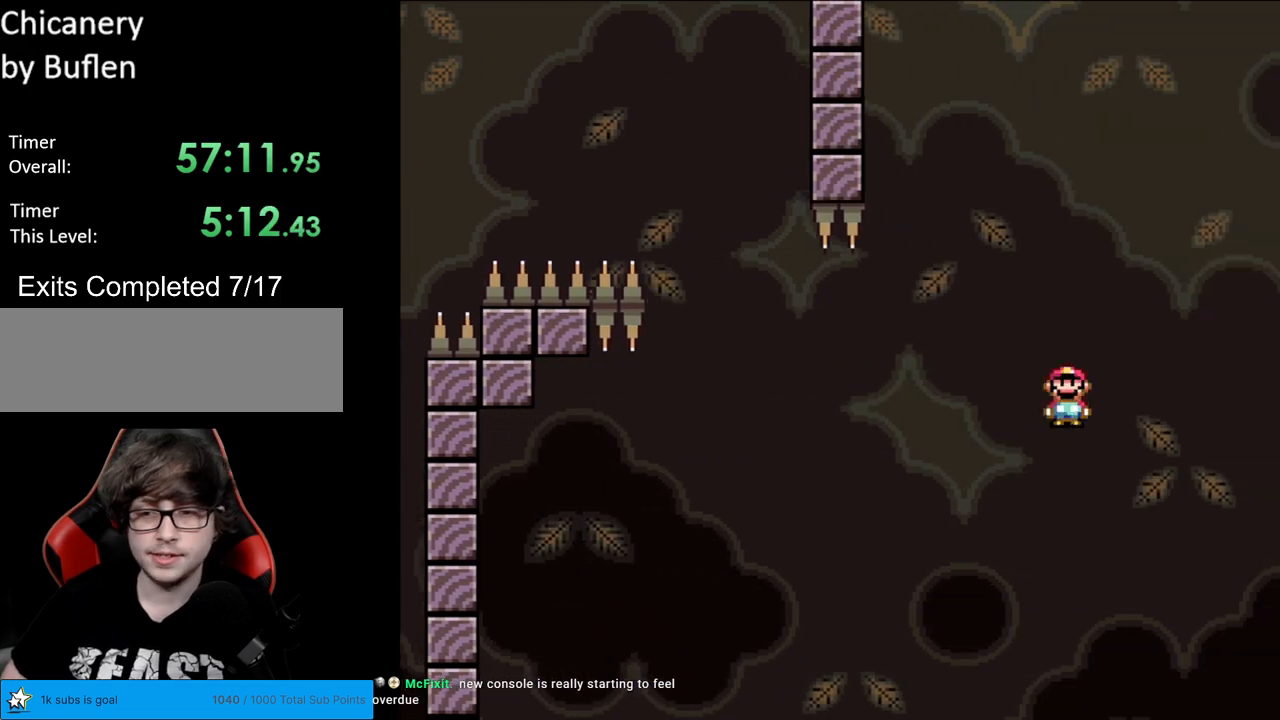
{"buttons": ["A", "X", "DPAD_RIGHT"], "events": [[217, "DPAD_RIGHT", "down"]]}
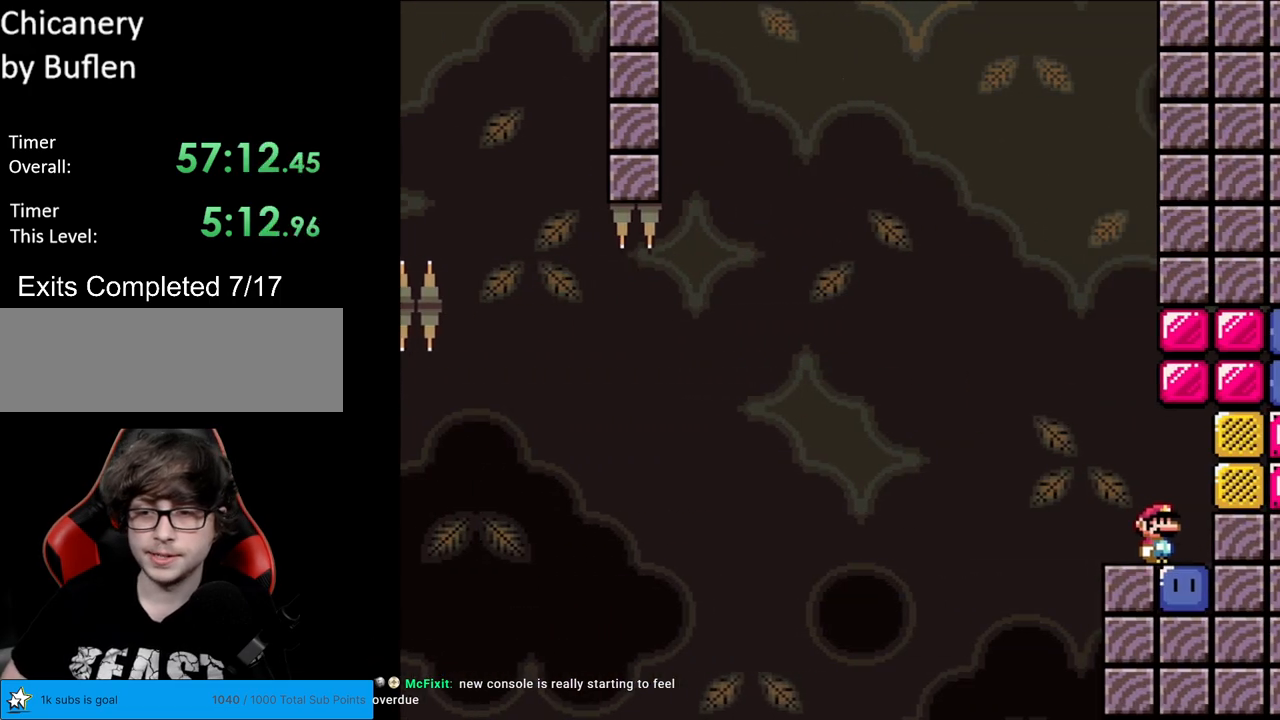
{"buttons": ["Y"], "events": [[100, "A", "up"], [233, "X", "up"], [250, "DPAD_RIGHT", "up"], [317, "Y", "down"]]}
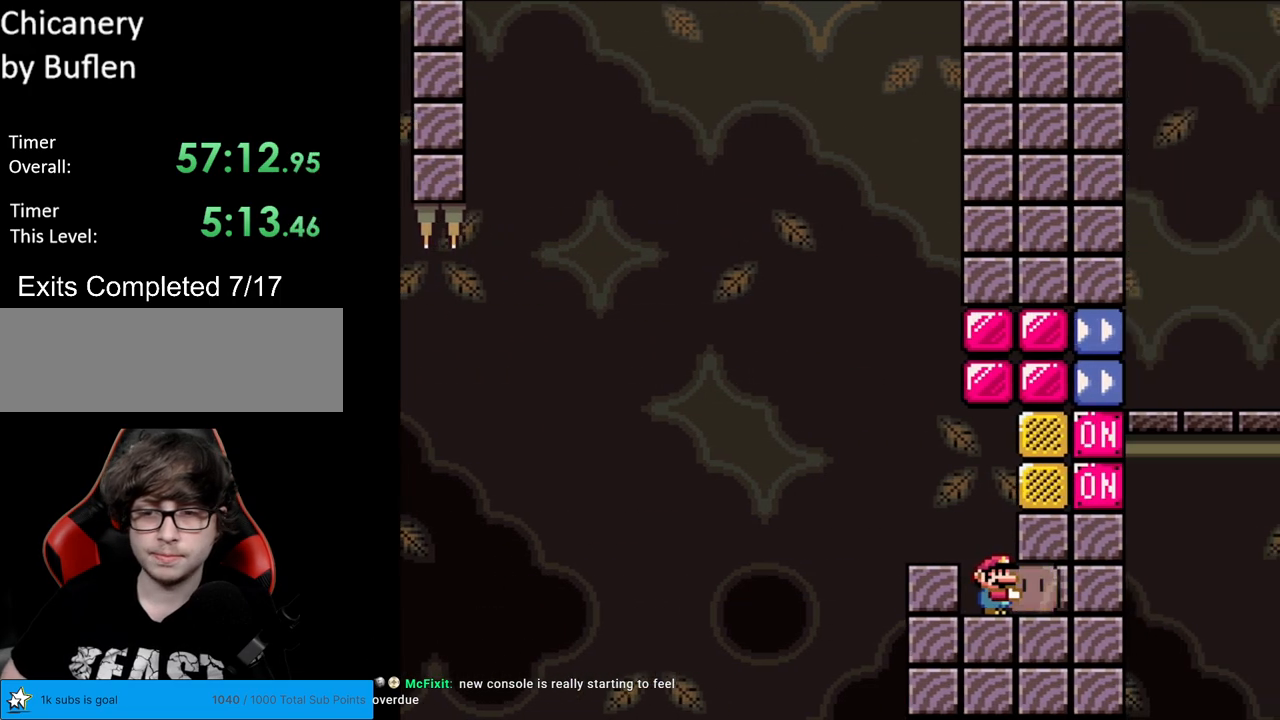
{"buttons": ["B", "Y", "DPAD_LEFT"], "events": [[67, "B", "down"], [133, "DPAD_RIGHT", "down"], [250, "Y", "up"], [300, "DPAD_RIGHT", "up"], [333, "DPAD_LEFT", "down"], [333, "Y", "down"]]}
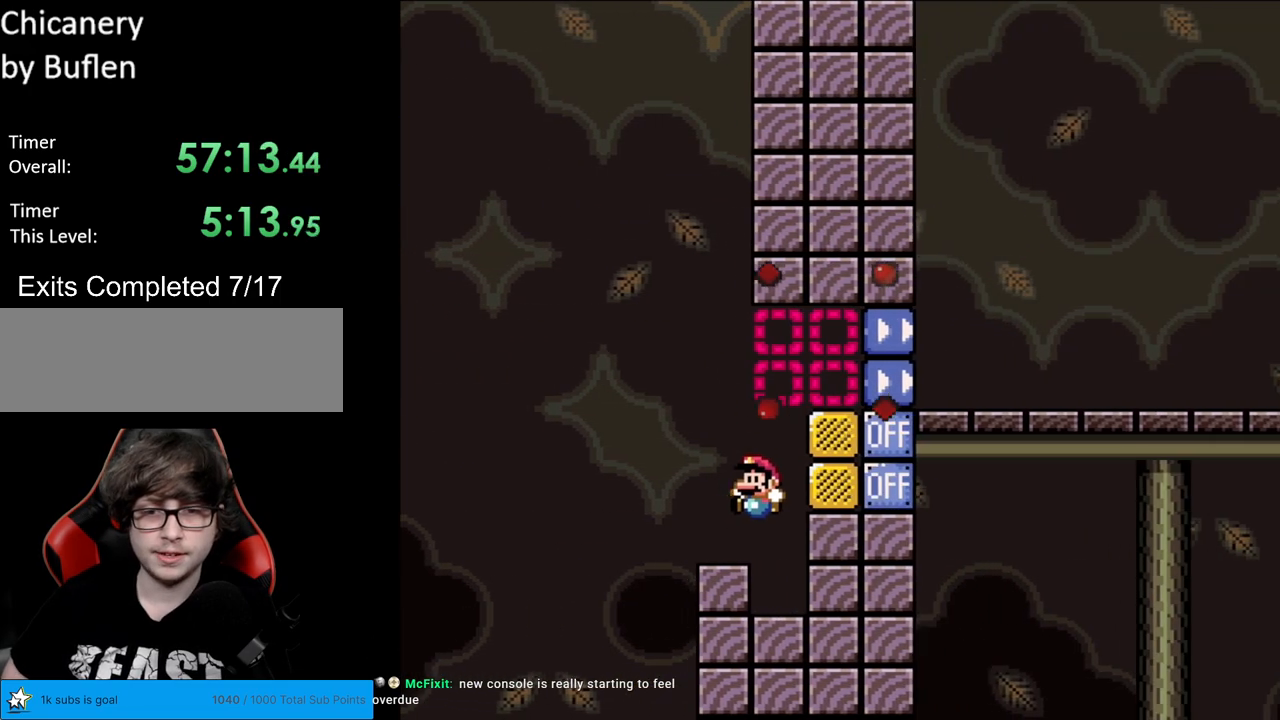
{"buttons": ["B", "Y", "DPAD_RIGHT"], "events": [[83, "DPAD_LEFT", "up"], [100, "B", "up"], [100, "DPAD_RIGHT", "down"], [183, "B", "down"], [367, "B", "up"], [417, "B", "down"]]}
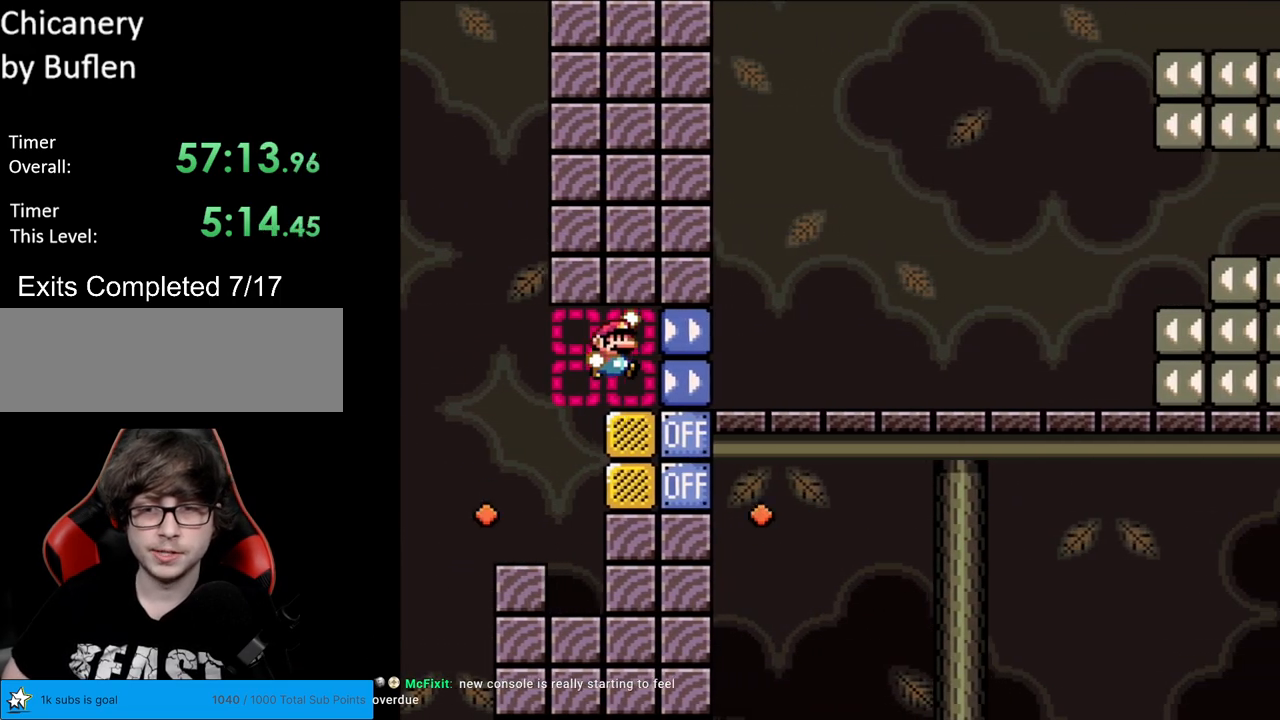
{"buttons": ["X"], "events": [[67, "B", "up"], [100, "X", "down"], [117, "Y", "up"], [233, "DPAD_RIGHT", "up"], [433, "A", "down"], [500, "A", "up"]]}
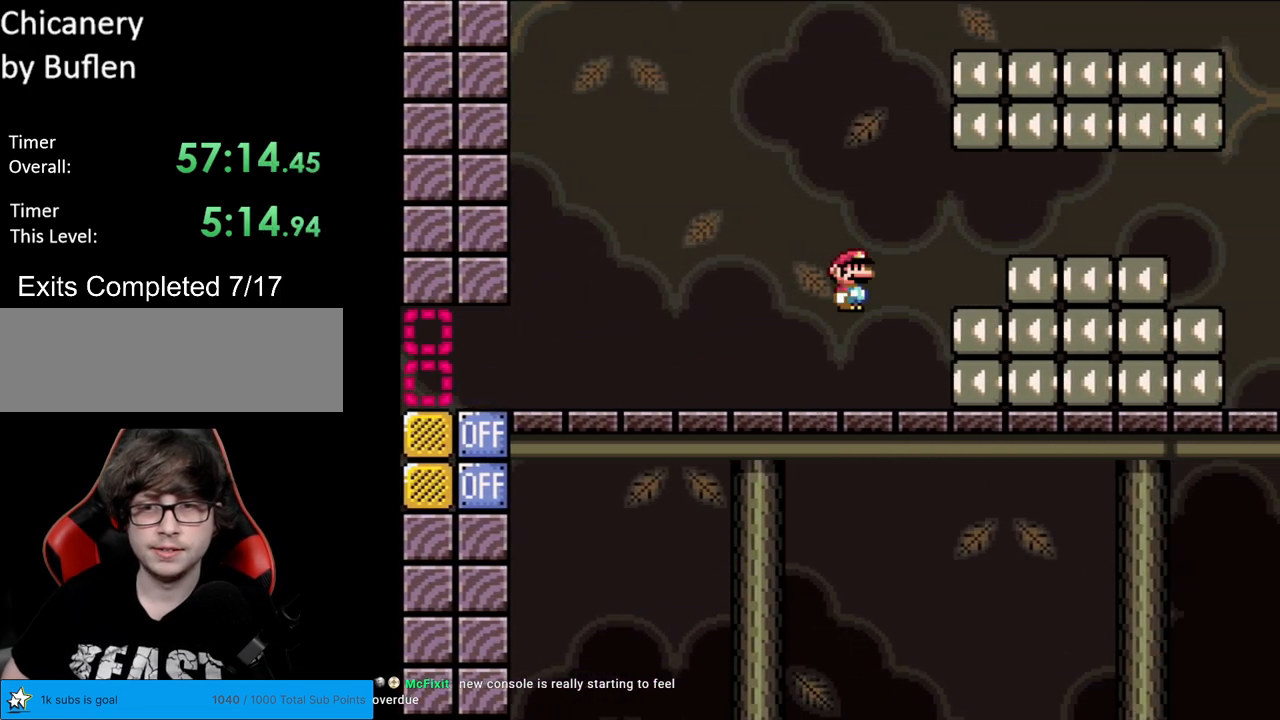
{"buttons": ["A", "X"], "events": [[100, "A", "down"]]}
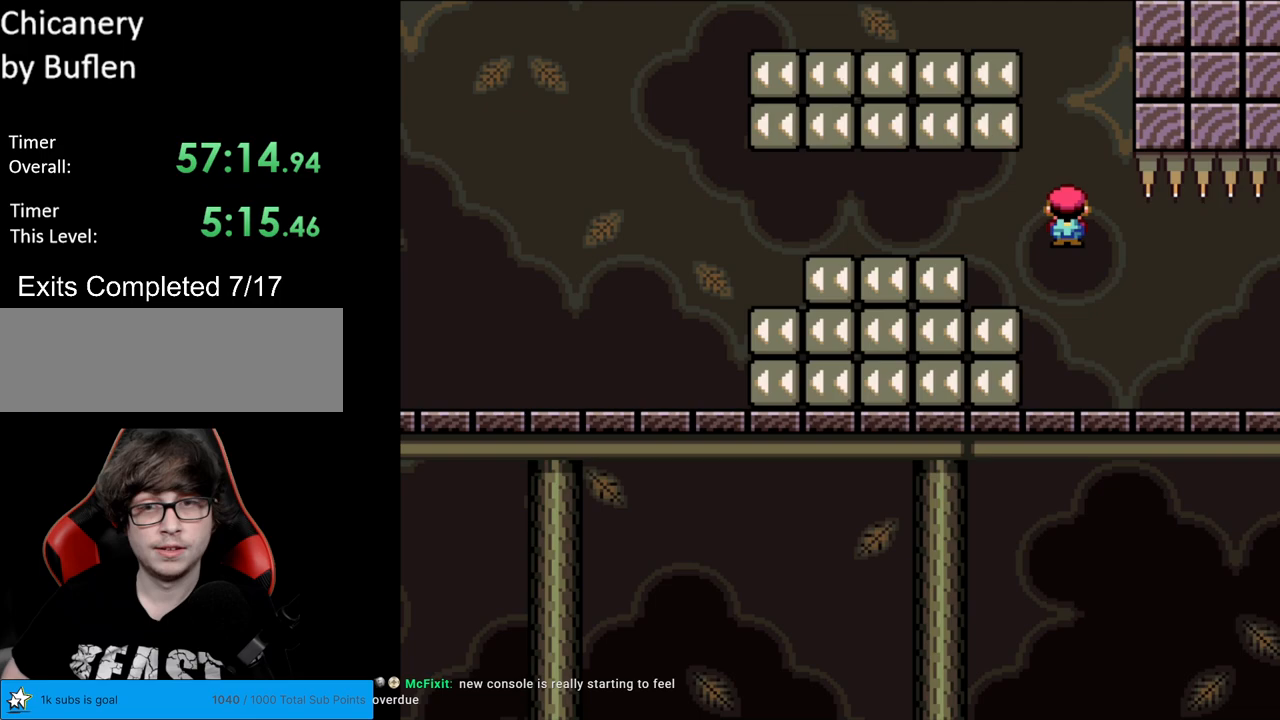
{"buttons": ["X"], "events": [[67, "DPAD_LEFT", "down"], [200, "A", "up"], [467, "DPAD_LEFT", "up"]]}
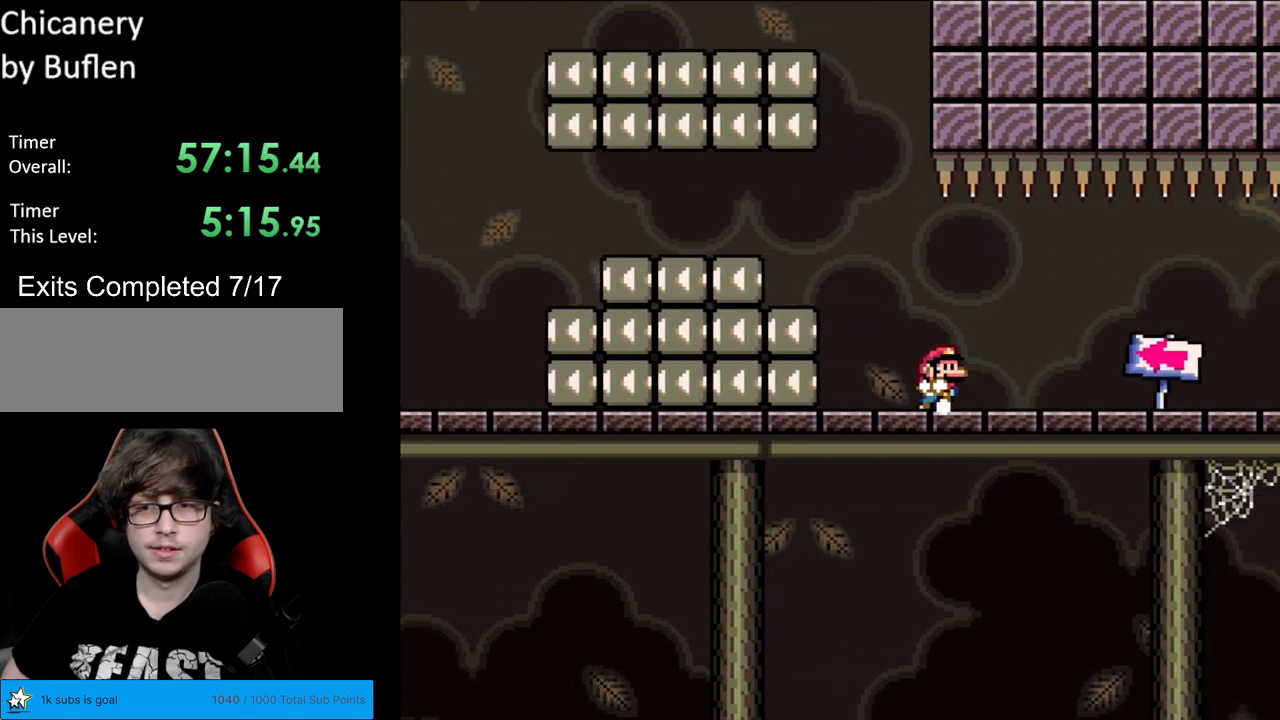
{"buttons": ["X", "DPAD_LEFT"], "events": [[33, "DPAD_RIGHT", "down"], [433, "DPAD_RIGHT", "up"], [450, "DPAD_LEFT", "down"]]}
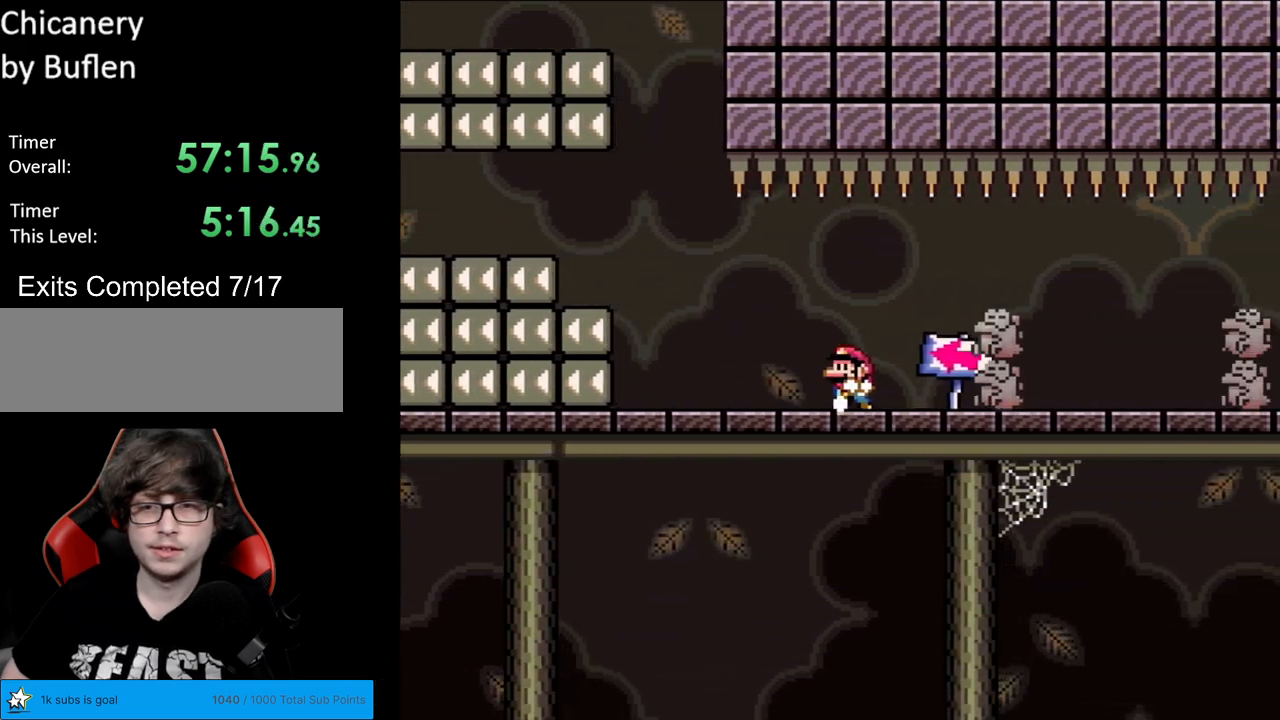
{"buttons": ["A", "X", "DPAD_RIGHT"], "events": [[167, "DPAD_LEFT", "up"], [417, "A", "down"], [433, "DPAD_RIGHT", "down"]]}
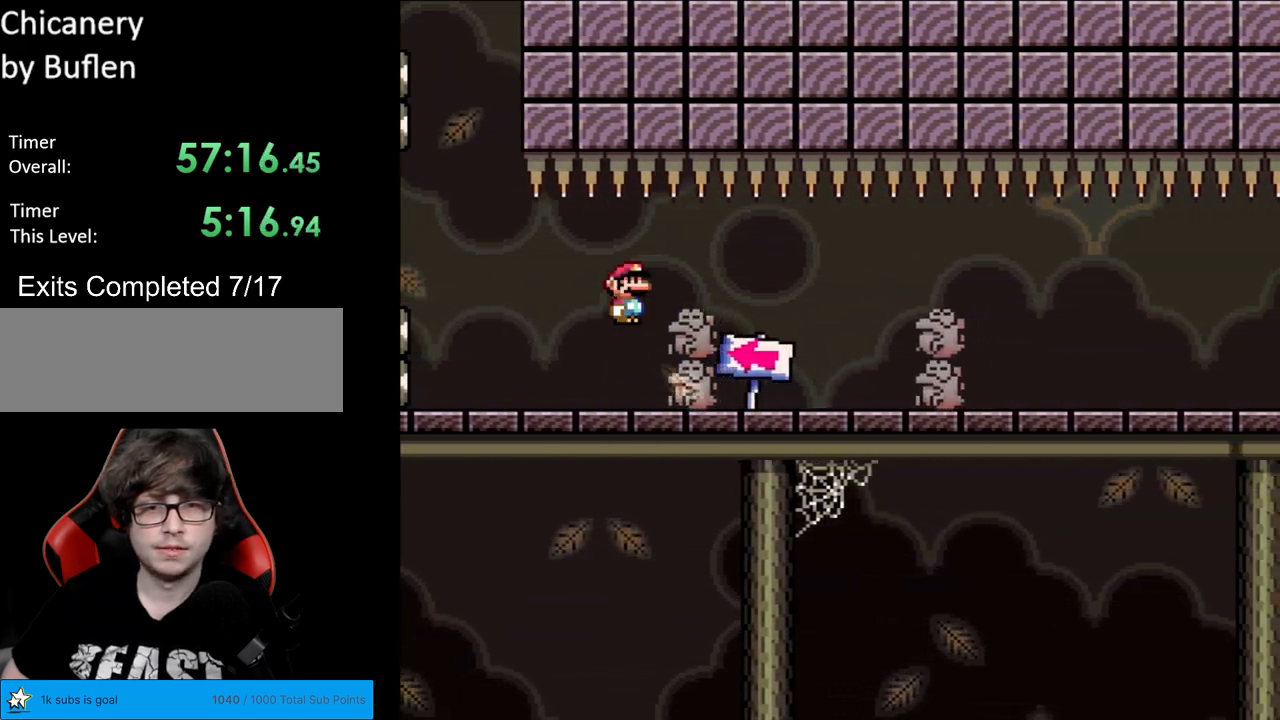
{"buttons": ["A", "X", "DPAD_RIGHT"]}
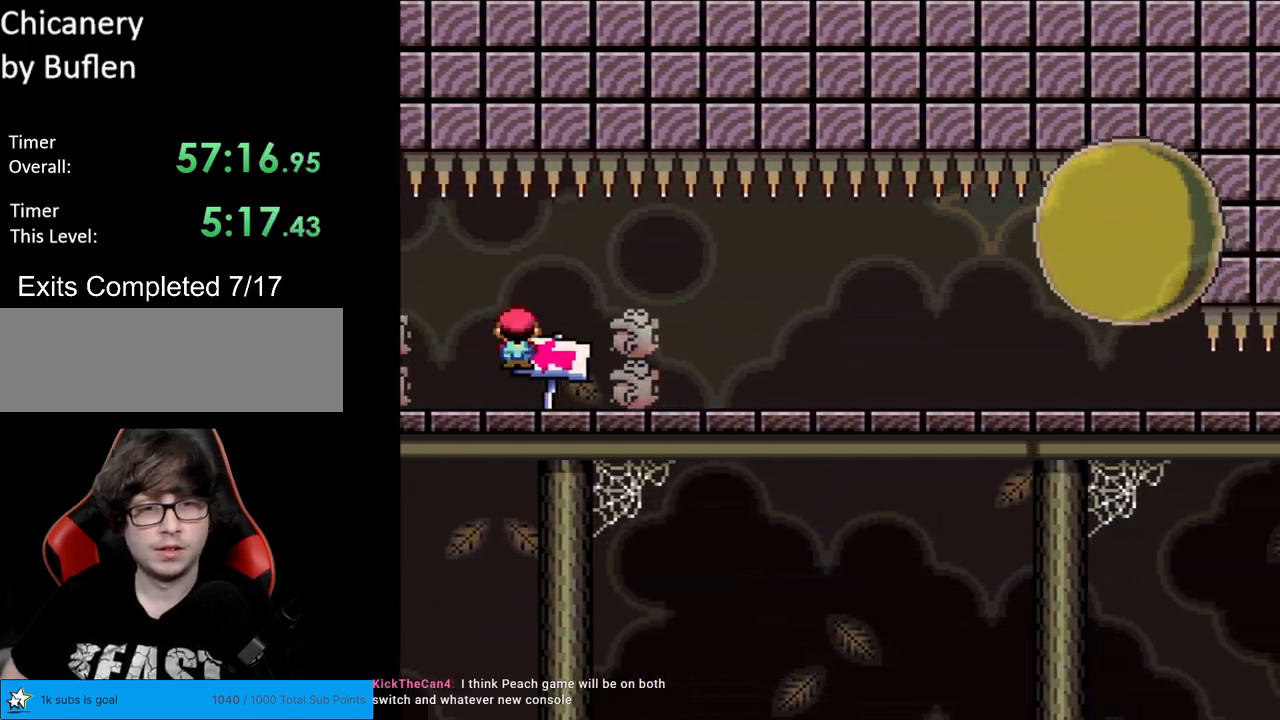
{"buttons": ["A", "X", "DPAD_RIGHT"], "events": [[83, "A", "up"], [150, "A", "down"]]}
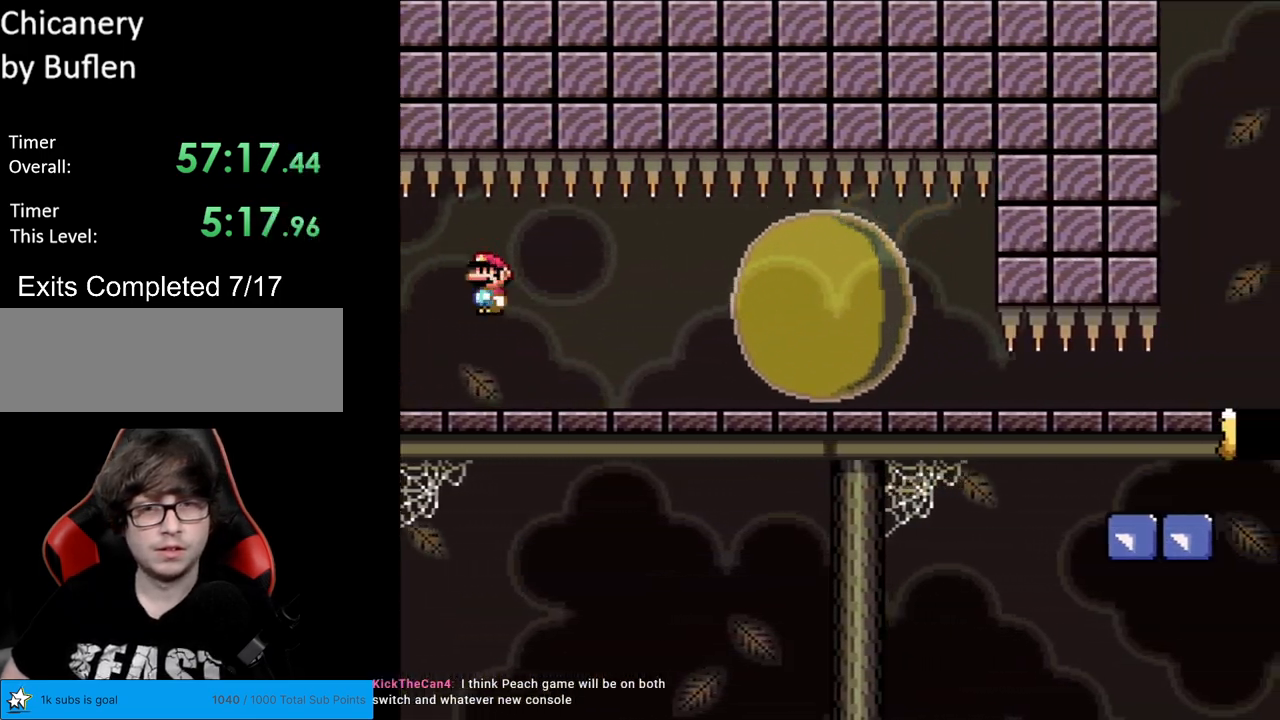
{"buttons": ["A", "X", "DPAD_RIGHT"], "events": [[67, "A", "up"], [83, "DPAD_RIGHT", "up"], [183, "DPAD_LEFT", "down"], [200, "DPAD_LEFT", "up"], [217, "A", "down"], [217, "DPAD_RIGHT", "down"], [333, "A", "up"], [467, "A", "down"]]}
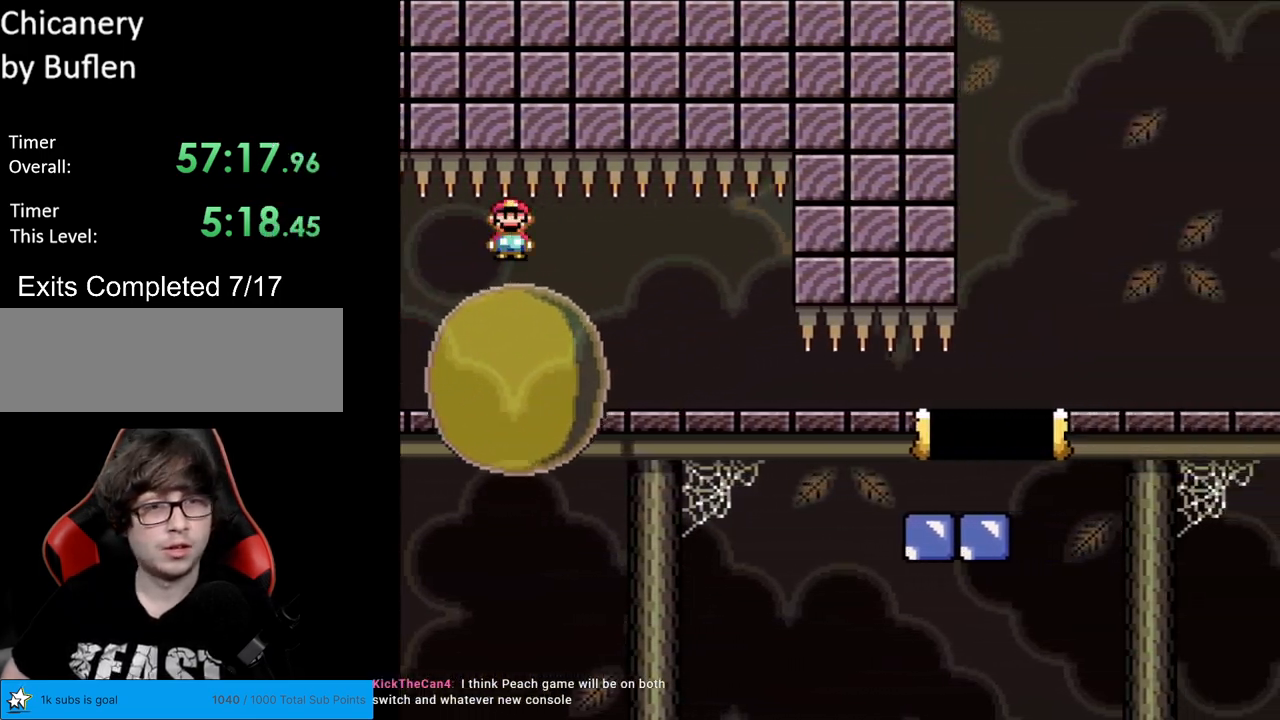
{"buttons": ["A", "X", "DPAD_RIGHT"], "events": [[200, "A", "up"], [217, "A", "down"]]}
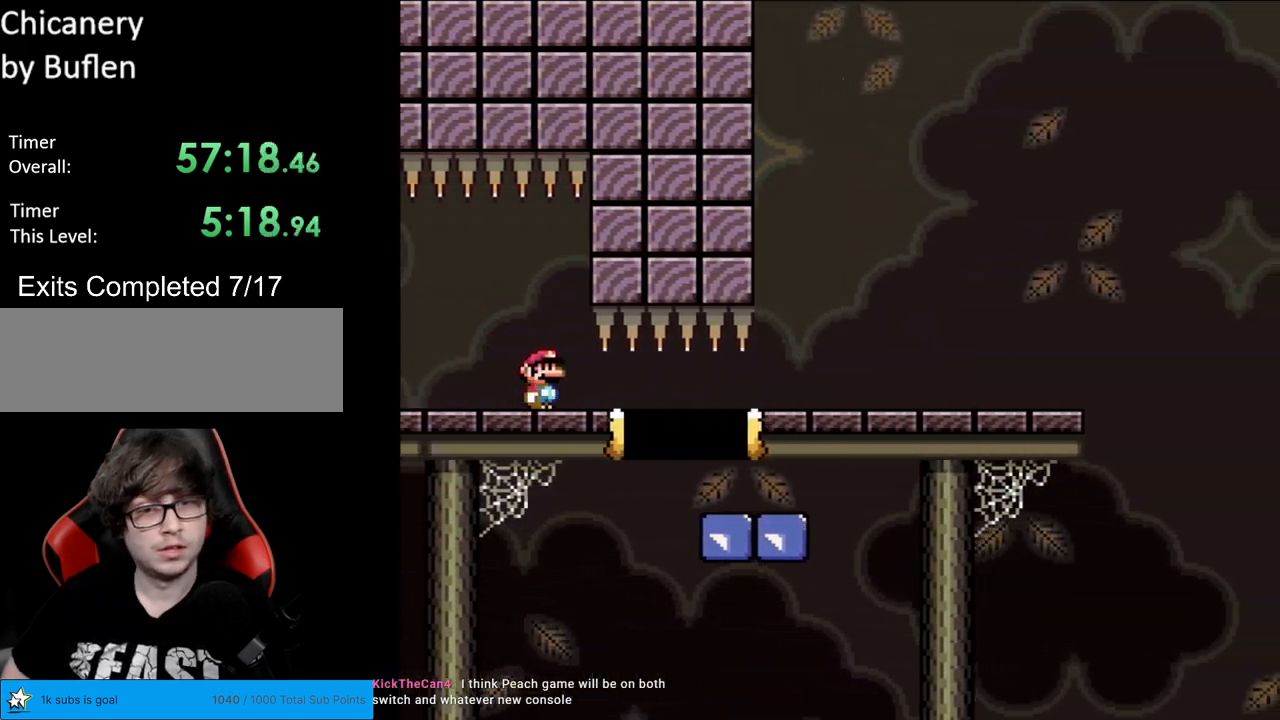
{"buttons": ["A", "X"], "events": [[417, "DPAD_RIGHT", "up"]]}
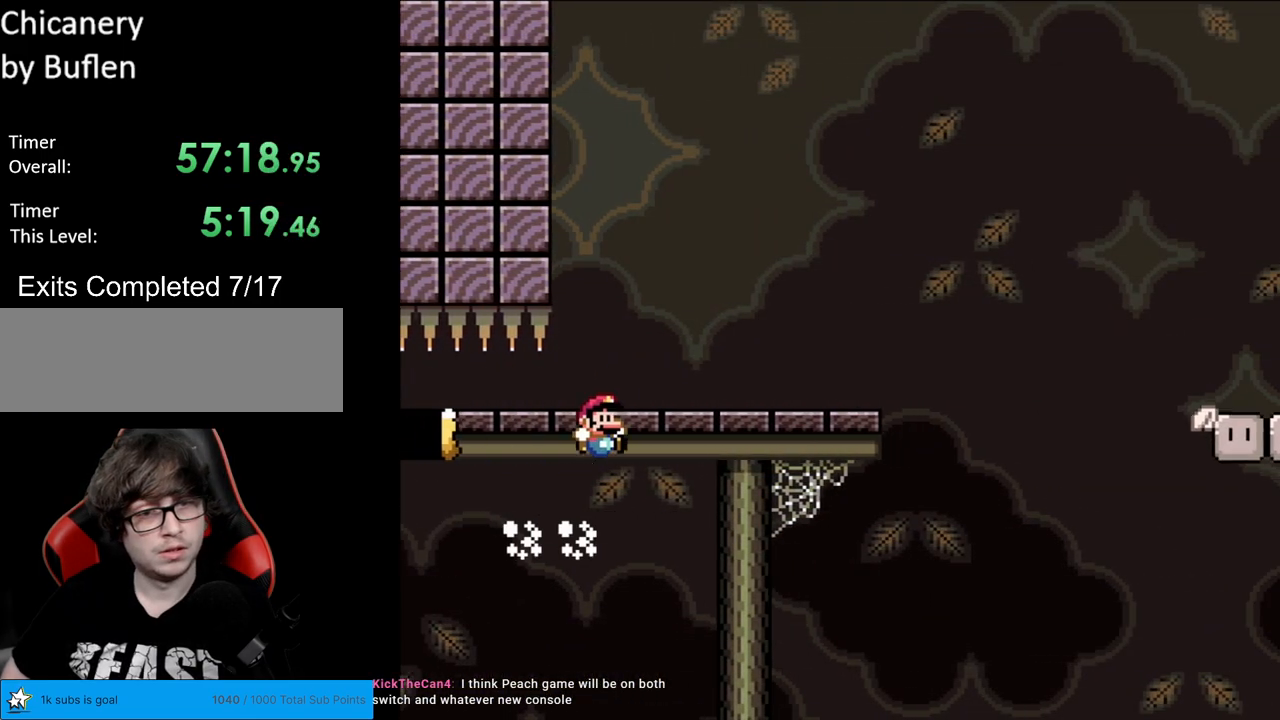
{"buttons": ["A", "X"], "events": []}
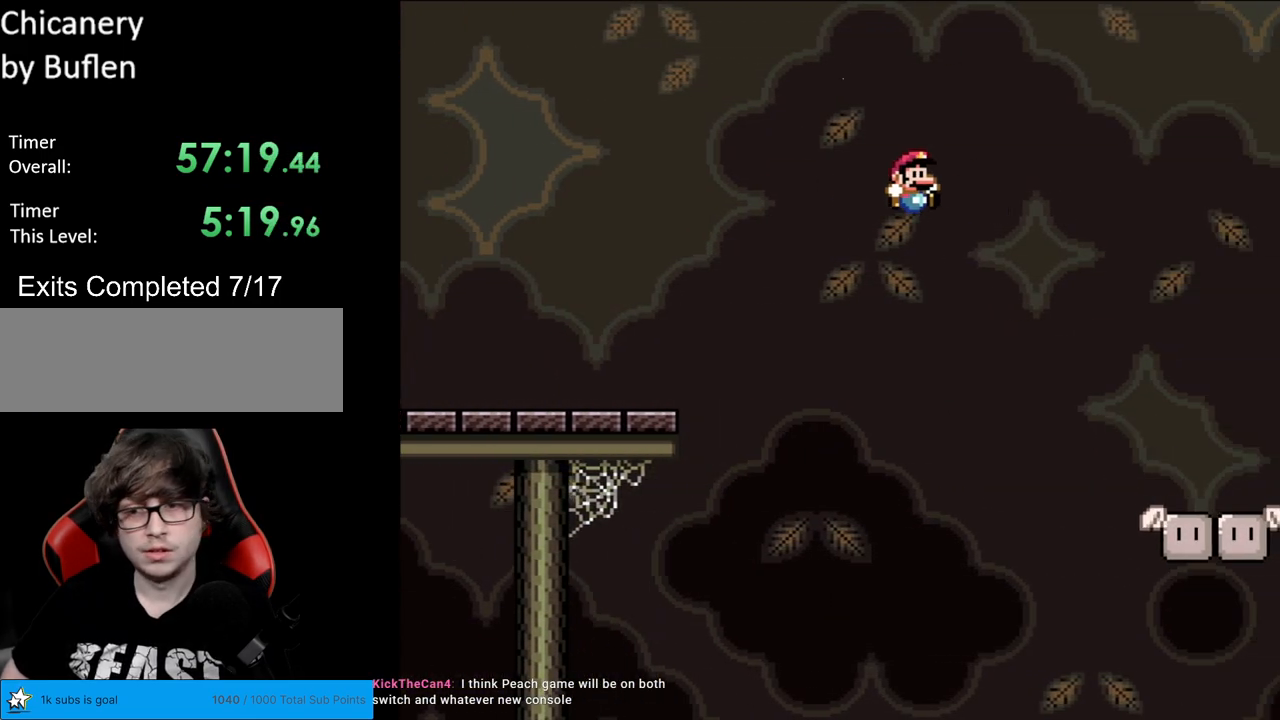
{"buttons": ["Y", "DPAD_LEFT"], "events": [[383, "A", "up"], [383, "DPAD_LEFT", "down"], [450, "Y", "down"], [467, "X", "up"]]}
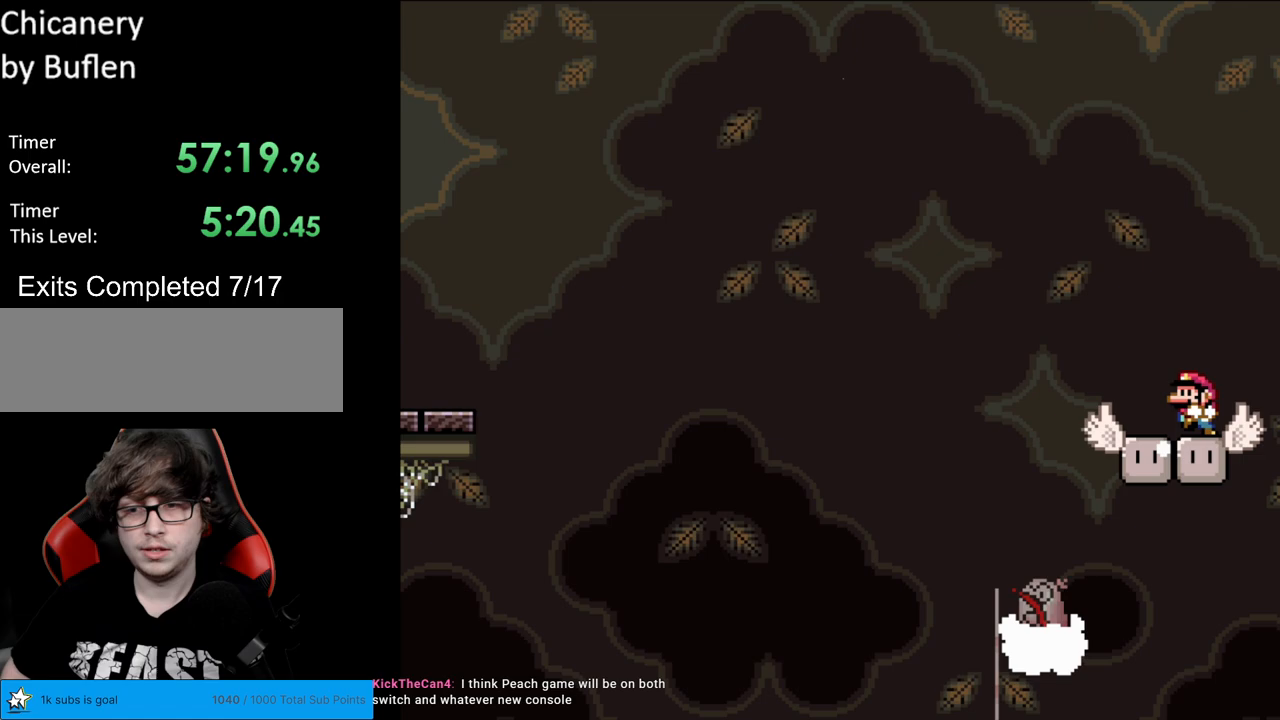
{"buttons": ["Y", "DPAD_LEFT"], "events": [[117, "DPAD_LEFT", "up"], [417, "DPAD_LEFT", "down"]]}
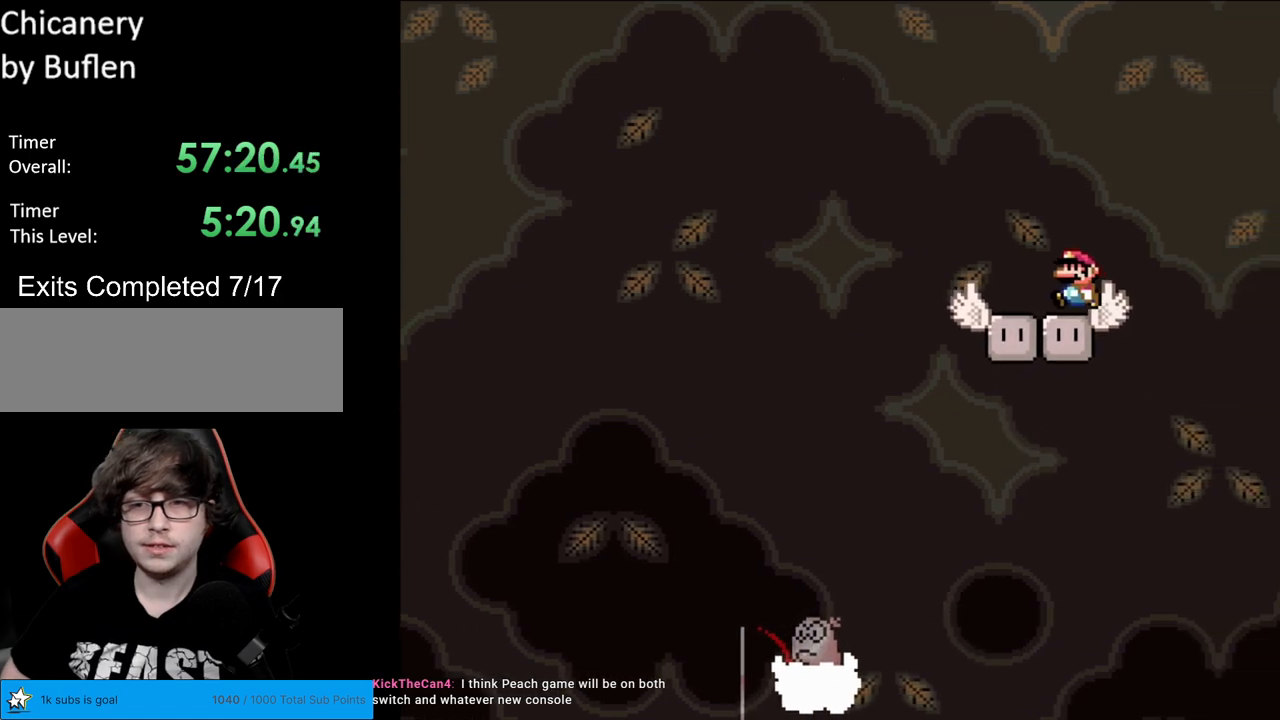
{"buttons": ["X"], "events": [[83, "DPAD_LEFT", "up"], [150, "Y", "up"], [183, "X", "down"], [317, "DPAD_RIGHT", "down"], [417, "DPAD_RIGHT", "up"]]}
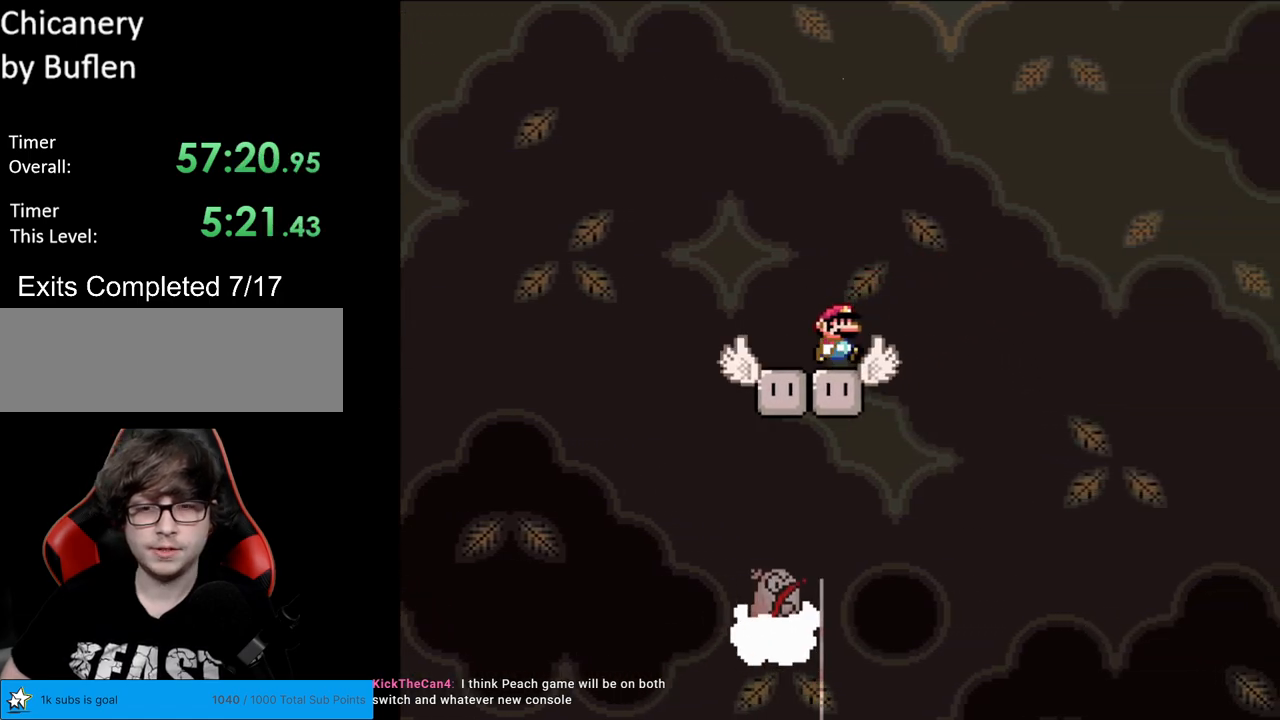
{"buttons": ["X", "DPAD_RIGHT"], "events": [[50, "DPAD_RIGHT", "down"], [83, "A", "down"], [300, "A", "up"]]}
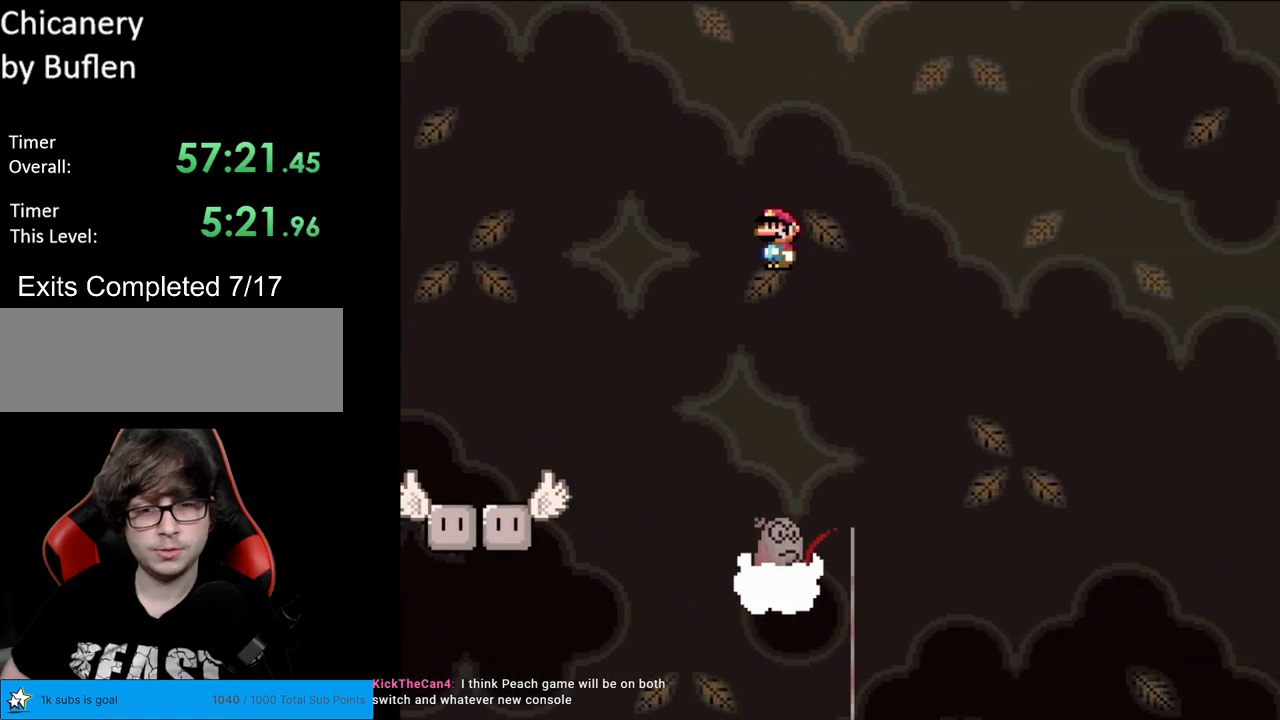
{"buttons": ["X", "DPAD_RIGHT"], "events": [[83, "DPAD_RIGHT", "up"], [100, "DPAD_LEFT", "down"], [150, "A", "down"], [167, "DPAD_DOWN", "down"], [167, "DPAD_LEFT", "up"], [183, "DPAD_DOWN", "up"], [200, "DPAD_RIGHT", "down"], [500, "A", "up"]]}
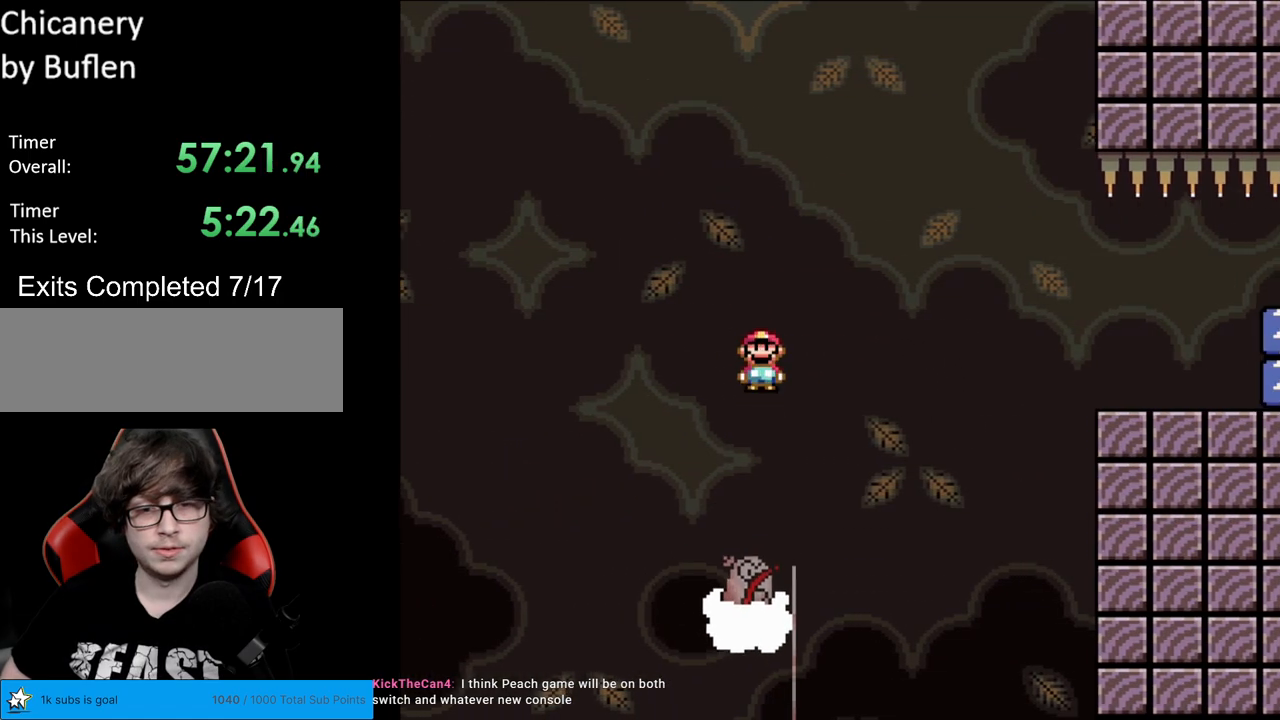
{"buttons": ["A", "X", "DPAD_RIGHT"], "events": [[117, "DPAD_RIGHT", "up"], [133, "DPAD_LEFT", "down"], [233, "DPAD_LEFT", "up"], [250, "DPAD_RIGHT", "down"], [433, "A", "down"]]}
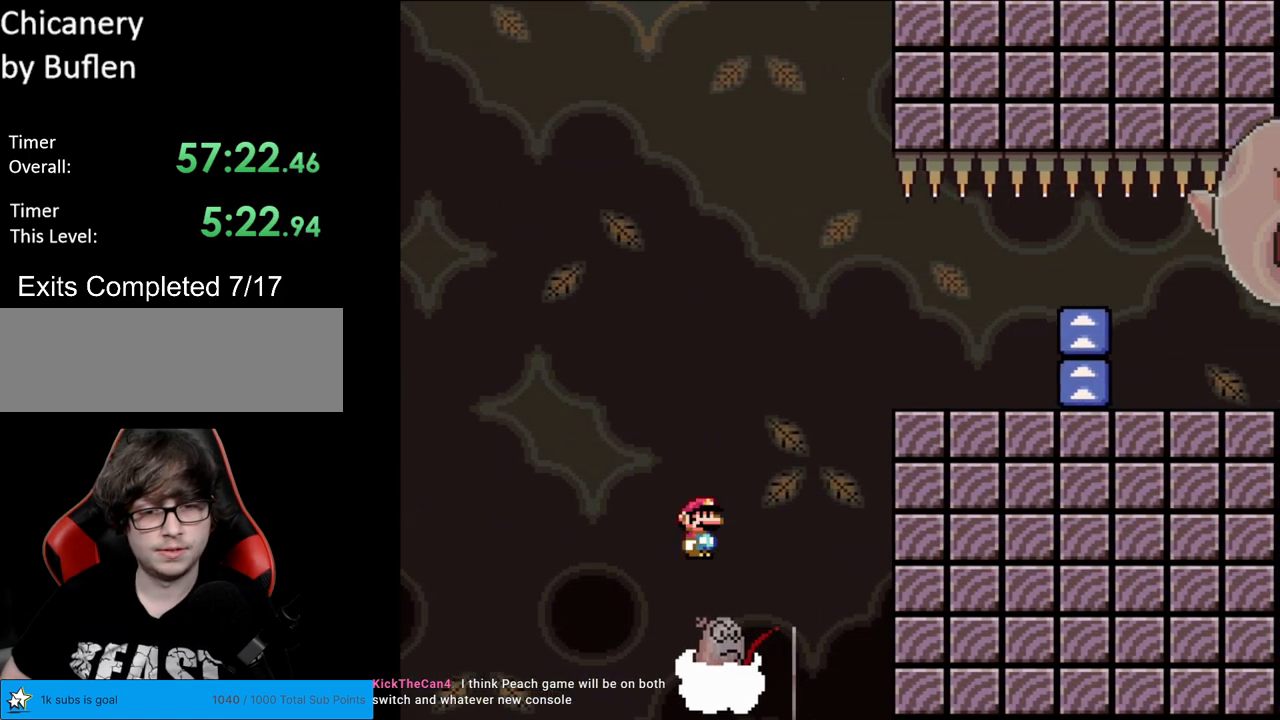
{"buttons": ["A", "X", "DPAD_RIGHT"], "events": [[167, "DPAD_RIGHT", "up"], [167, "DPAD_UP", "down"], [183, "DPAD_LEFT", "down"], [183, "DPAD_UP", "up"], [250, "DPAD_LEFT", "up"], [267, "DPAD_RIGHT", "down"]]}